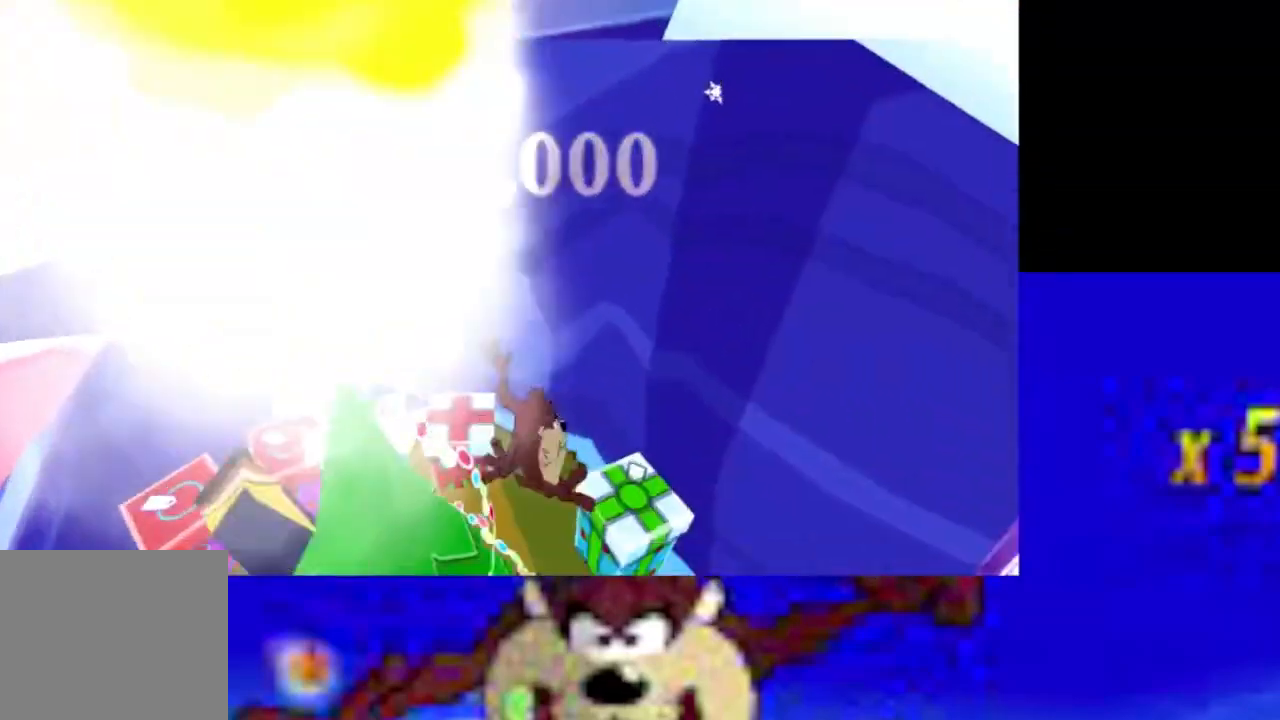
Gameplay with a controller (PlayStation layout); each line is a JSON object with the inputs held at the frame after it. "events" lists button and stick changes between this image and that frame as [ms after this image, input, new state], when the widget could be followed in between. Not read: right_stick.
{"buttons": [], "left_stick": "right", "events": [[33, "left_stick", "up-right"], [300, "left_stick", "right"]]}
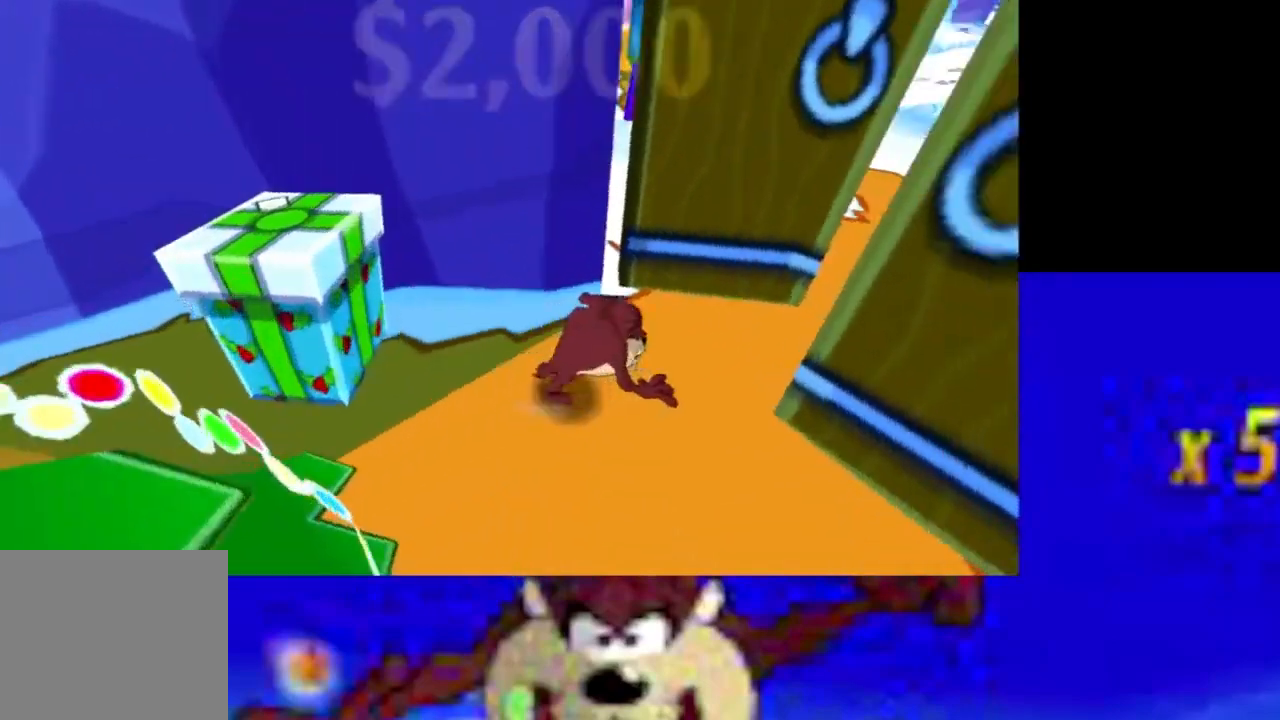
{"buttons": ["CIRCLE"], "left_stick": "center", "events": [[33, "left_stick", "center"], [133, "left_stick", "up"], [333, "left_stick", "center"], [367, "CIRCLE", "down"]]}
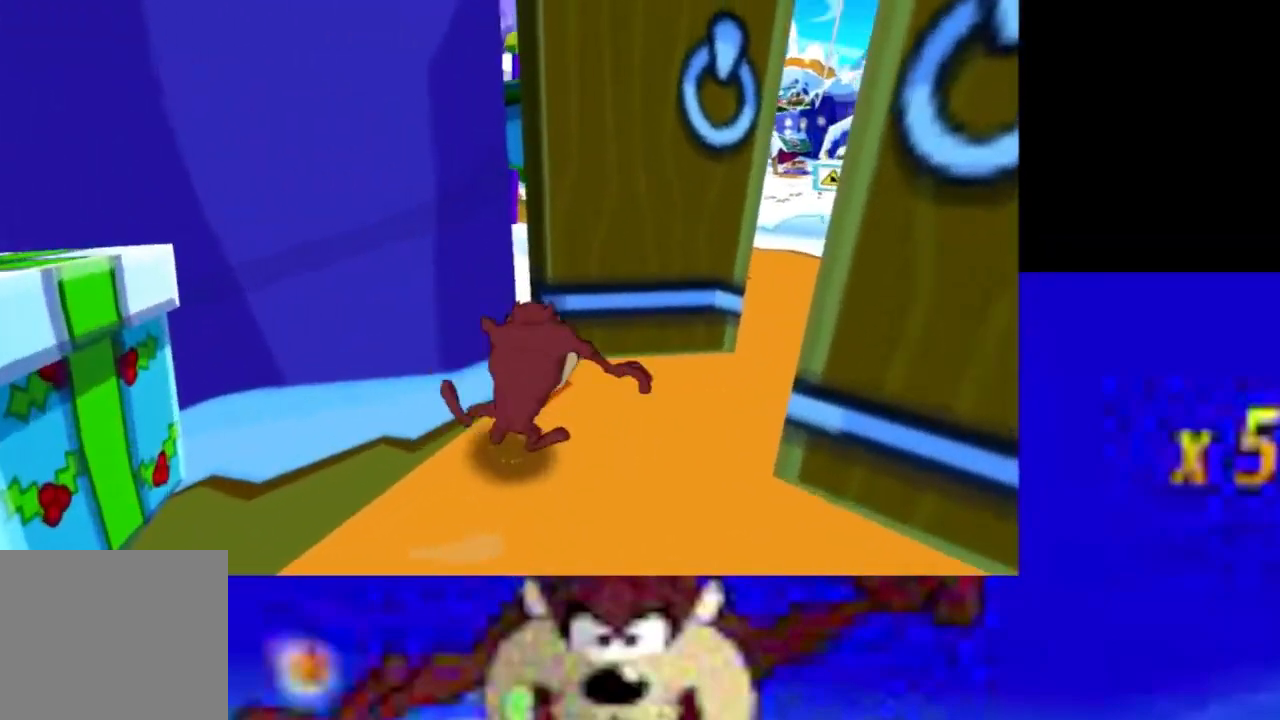
{"buttons": ["CIRCLE"], "left_stick": "center", "events": [[67, "L2", "down"], [200, "L2", "up"]]}
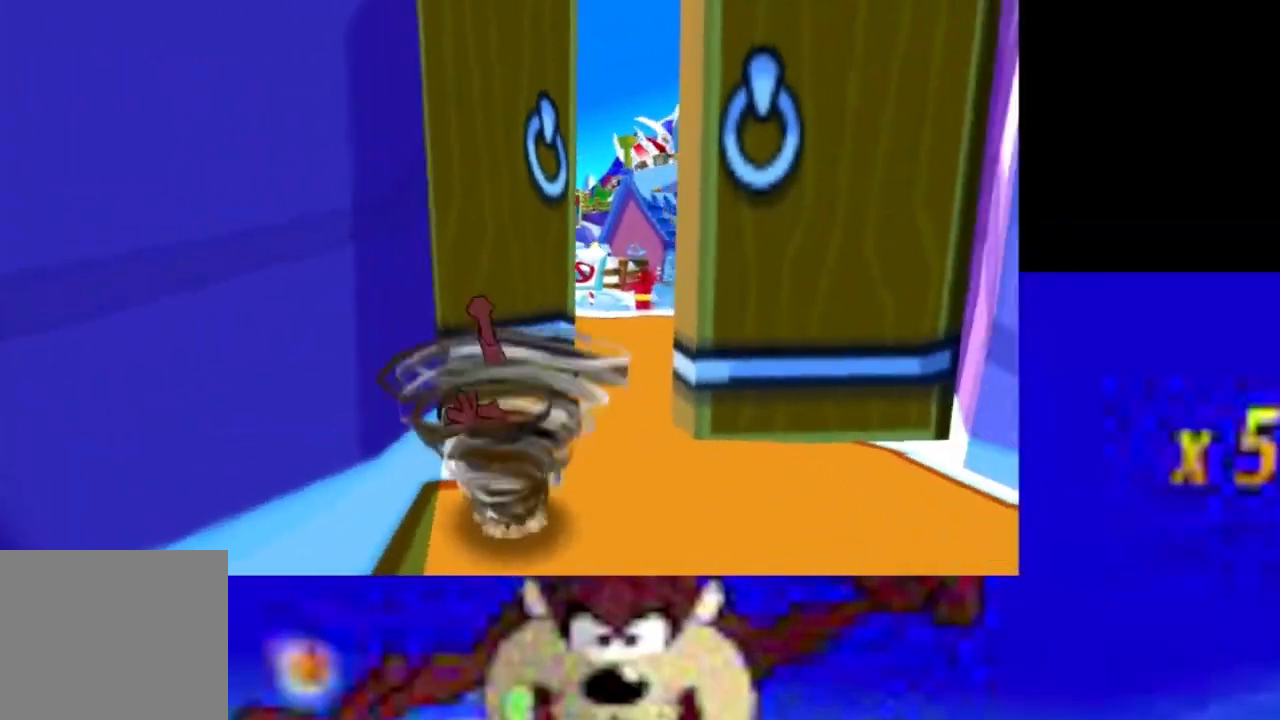
{"buttons": ["CIRCLE"], "left_stick": "up", "events": [[133, "R2", "down"], [233, "R2", "up"], [400, "left_stick", "up"]]}
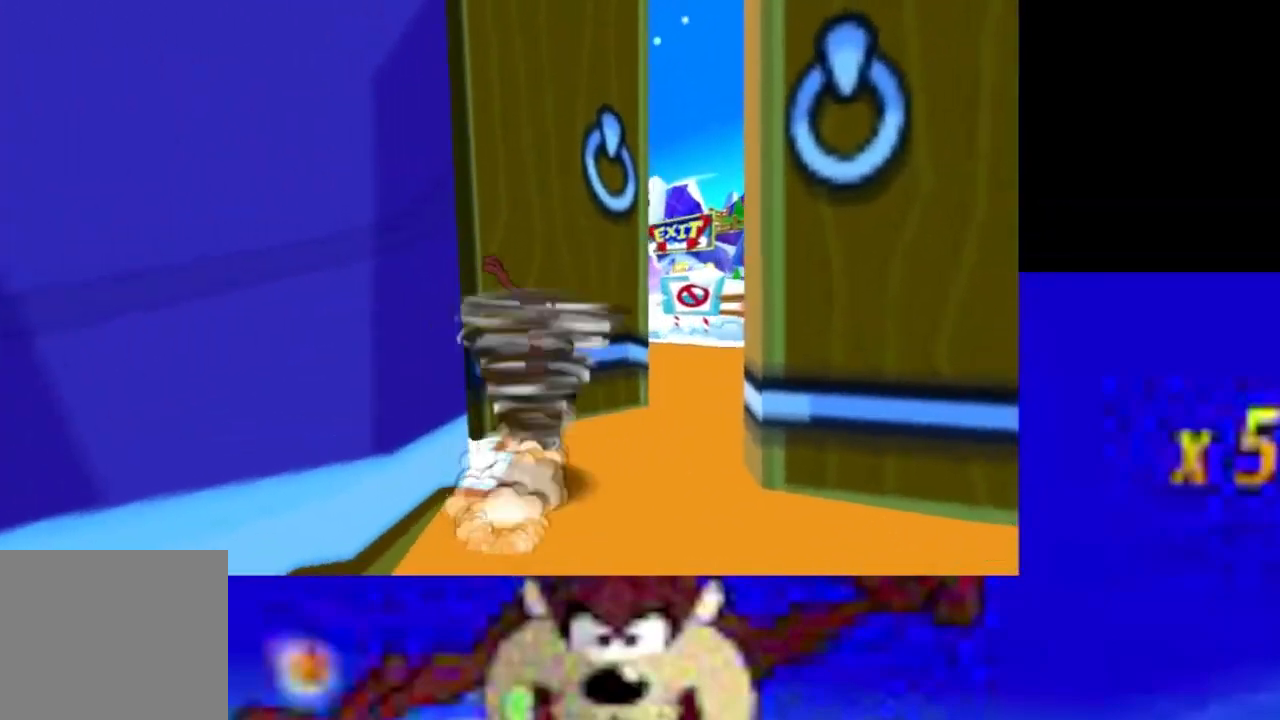
{"buttons": ["CROSS"], "left_stick": "up-left", "events": [[233, "left_stick", "up-left"], [300, "CROSS", "down"], [400, "CIRCLE", "up"]]}
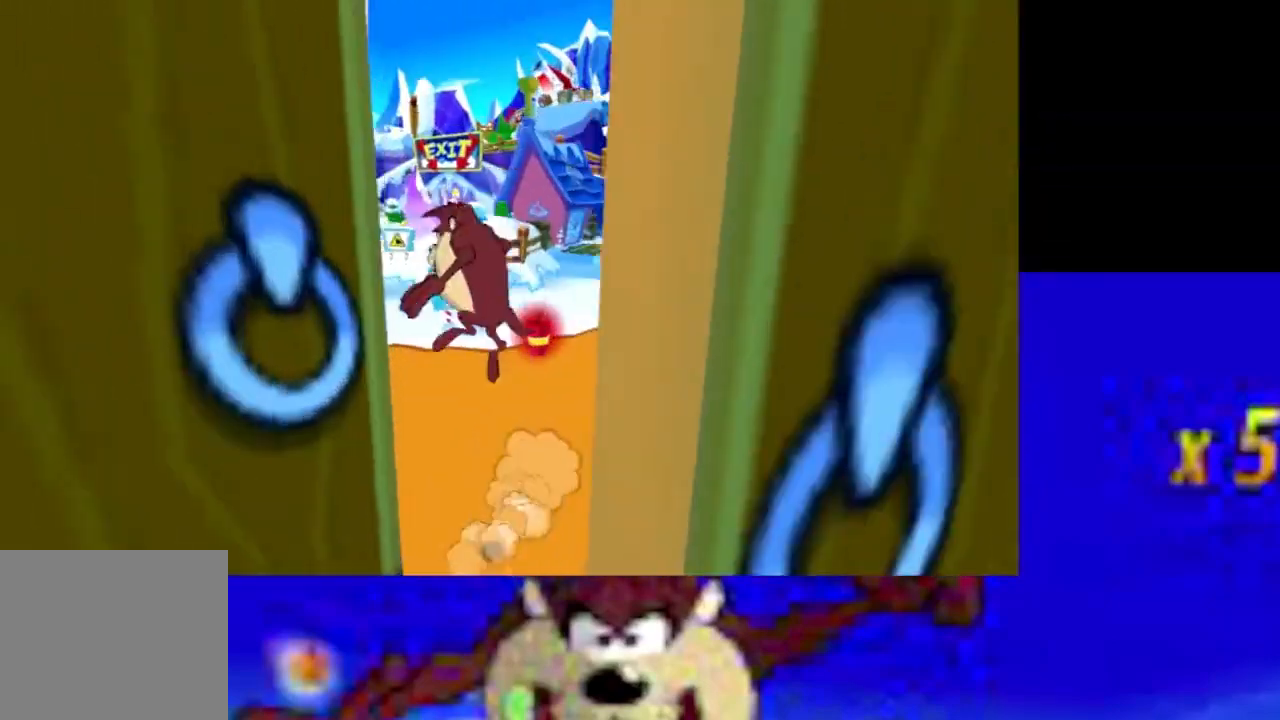
{"buttons": [], "left_stick": "up-left", "events": [[133, "CROSS", "up"], [167, "R2", "down"], [333, "R2", "up"]]}
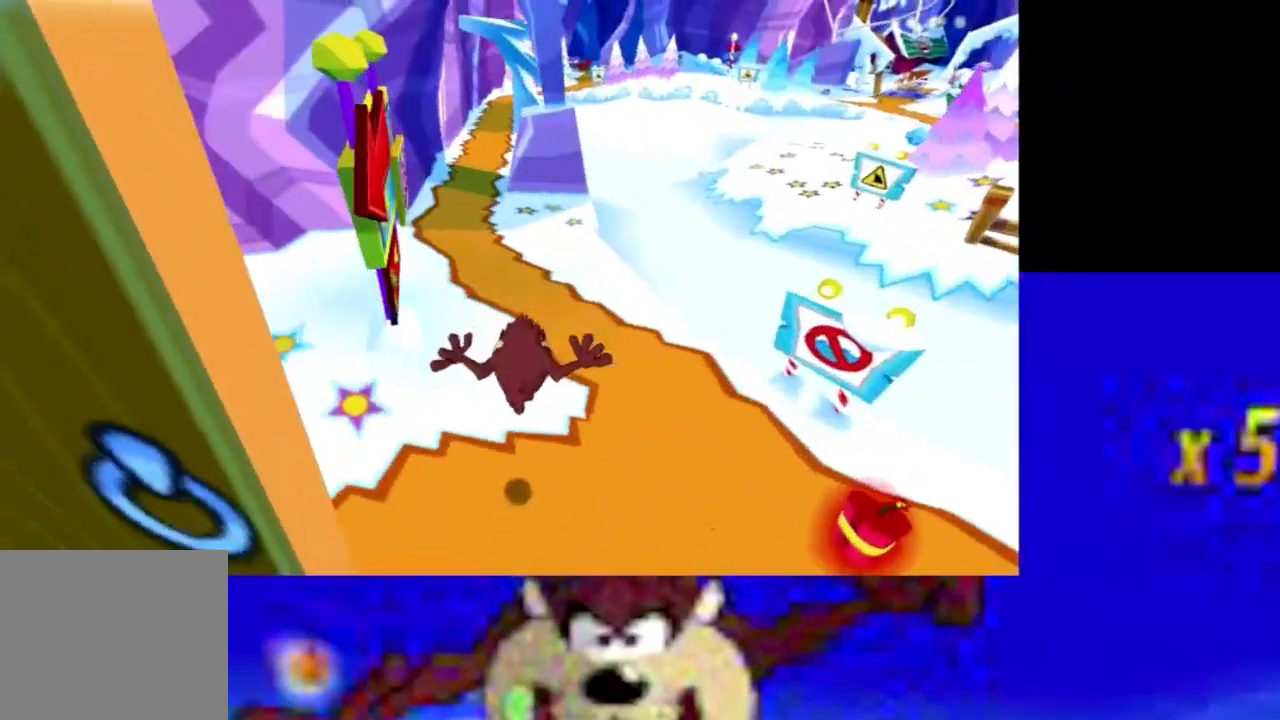
{"buttons": ["CIRCLE"], "left_stick": "up", "events": [[133, "left_stick", "up"], [200, "CIRCLE", "down"]]}
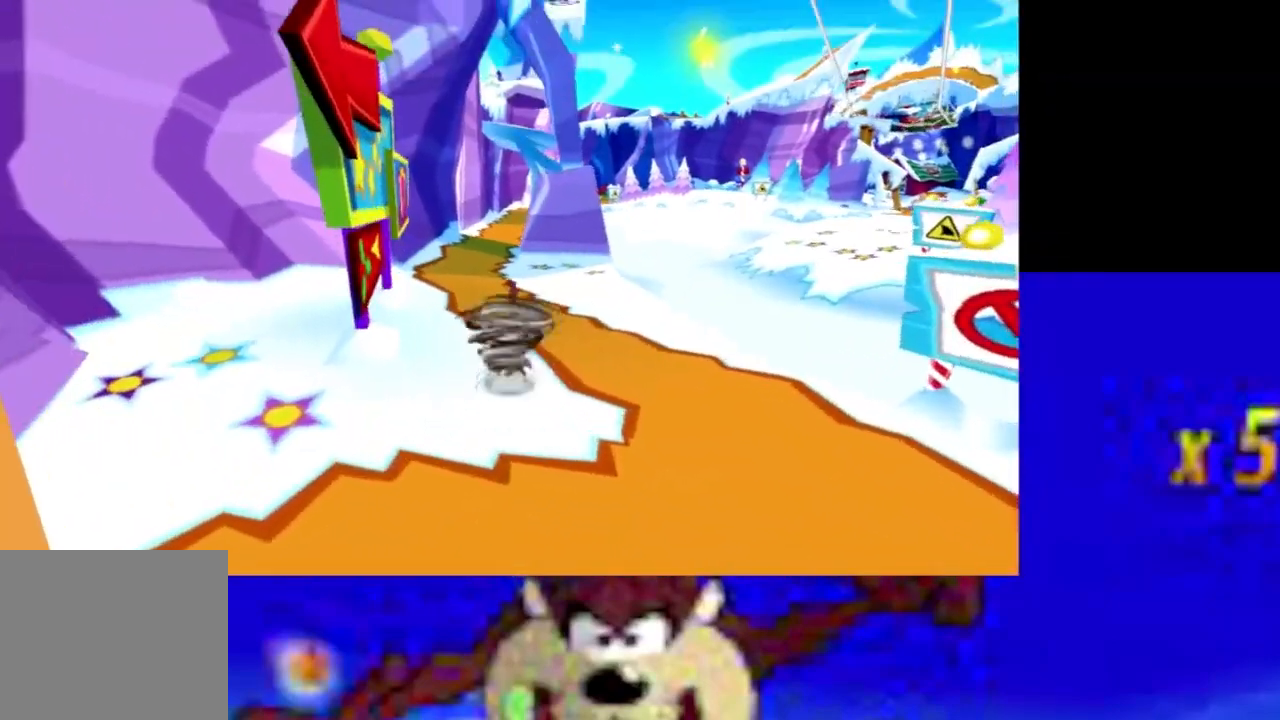
{"buttons": ["CIRCLE"], "left_stick": "up", "events": [[100, "left_stick", "up-left"], [467, "left_stick", "up"]]}
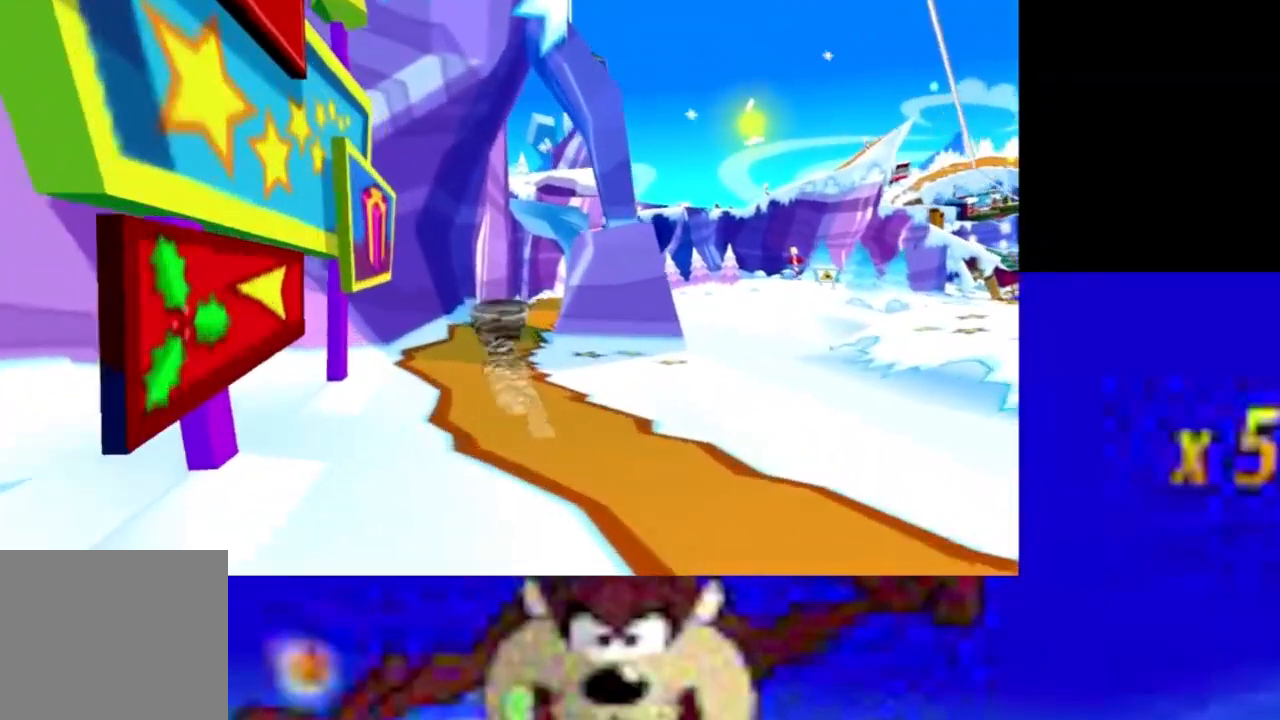
{"buttons": ["CIRCLE"], "left_stick": "up-right", "events": [[467, "left_stick", "up-right"]]}
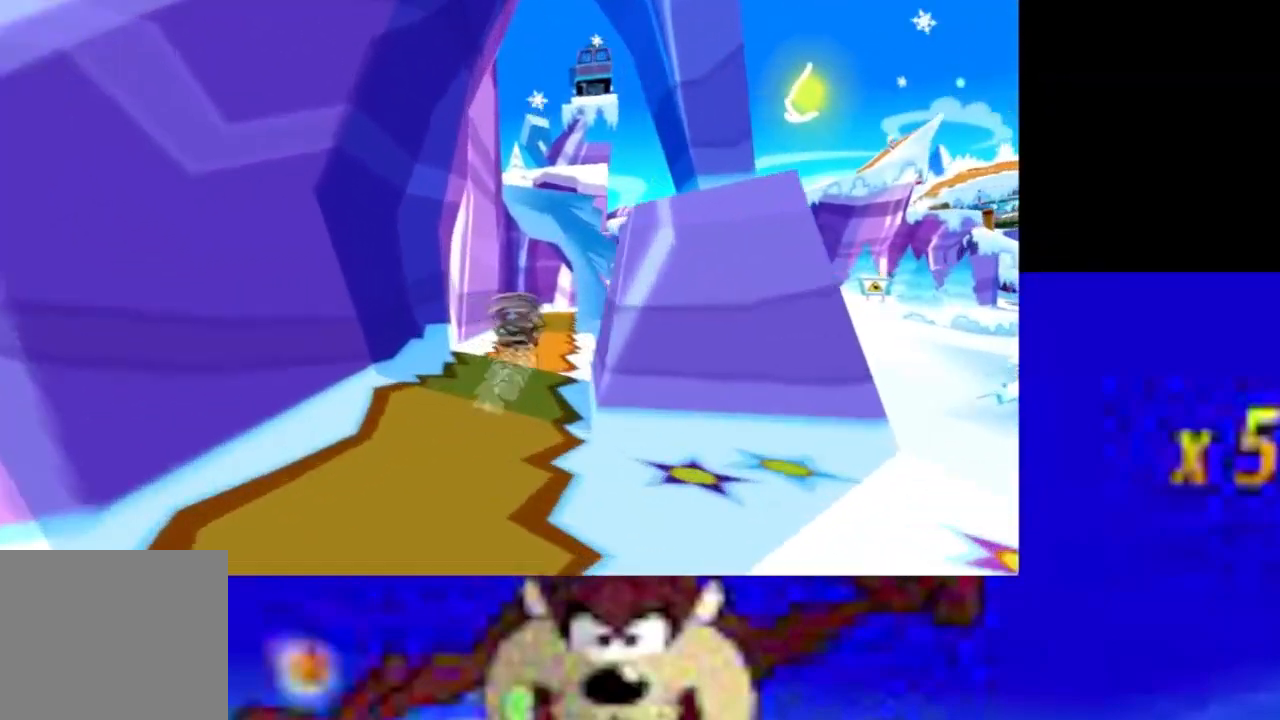
{"buttons": ["CIRCLE"], "left_stick": "up-right", "events": []}
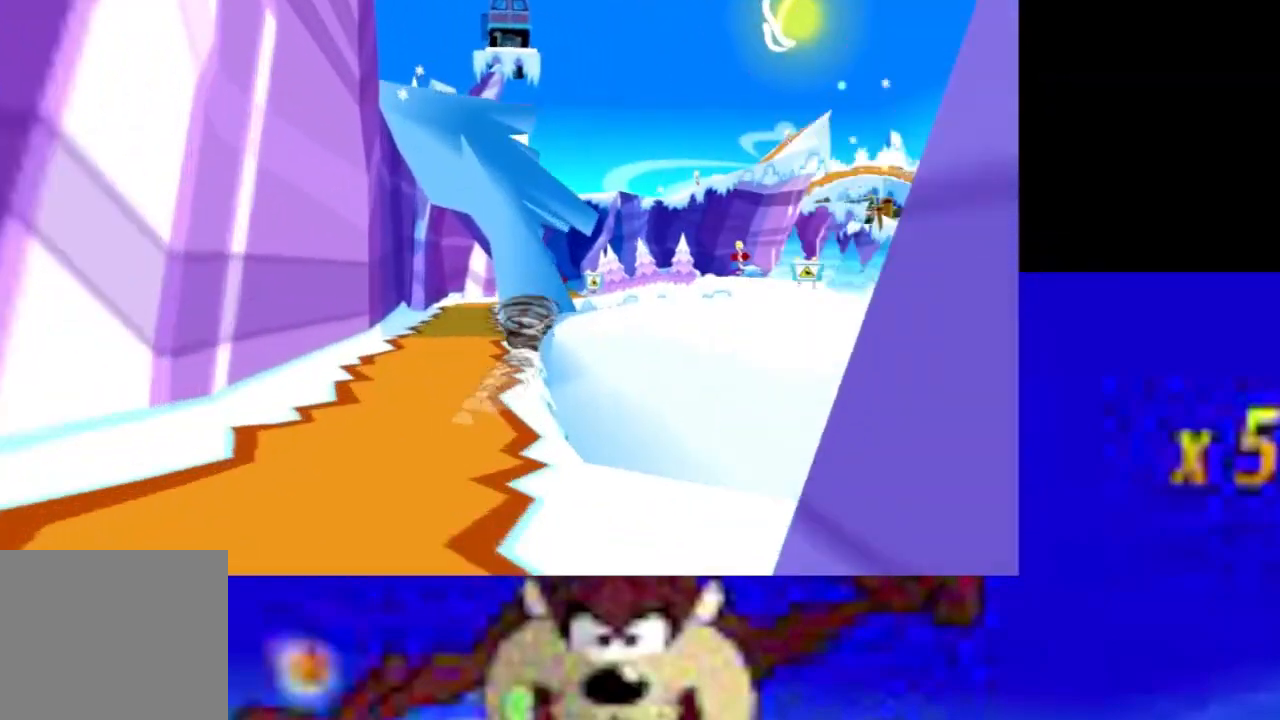
{"buttons": [], "left_stick": "up-left", "events": [[33, "CIRCLE", "up"], [33, "CROSS", "down"], [33, "left_stick", "up"], [167, "CROSS", "up"], [200, "CROSS", "down"], [267, "CROSS", "up"], [300, "CROSS", "down"], [367, "CROSS", "up"], [433, "CROSS", "down"], [500, "CROSS", "up"], [500, "left_stick", "up-left"]]}
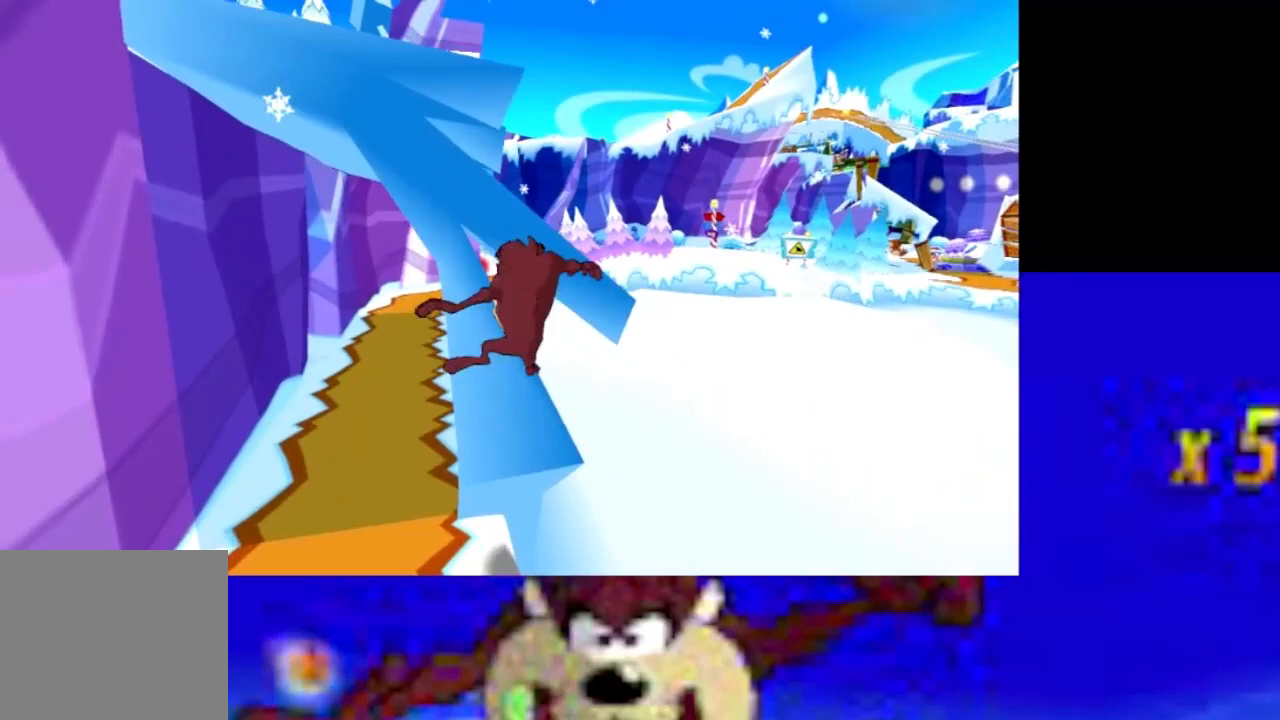
{"buttons": ["CROSS"], "left_stick": "up", "events": [[33, "CROSS", "down"], [100, "CROSS", "up"], [133, "CROSS", "down"], [233, "CROSS", "up"], [267, "CROSS", "down"], [333, "CROSS", "up"], [400, "CROSS", "down"], [433, "CROSS", "up"], [467, "left_stick", "up"], [500, "CROSS", "down"]]}
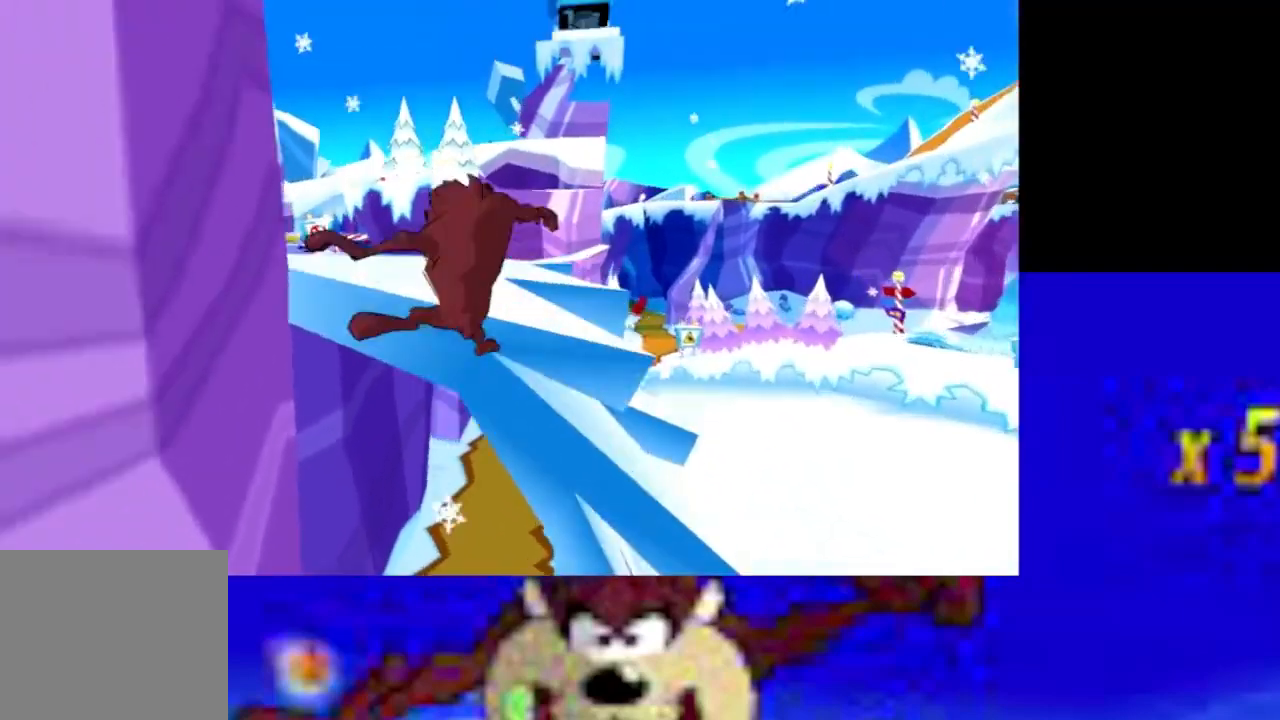
{"buttons": [], "left_stick": "up", "events": [[67, "CROSS", "up"], [133, "CROSS", "down"], [200, "CROSS", "up"], [233, "CROSS", "down"], [267, "CROSS", "up"]]}
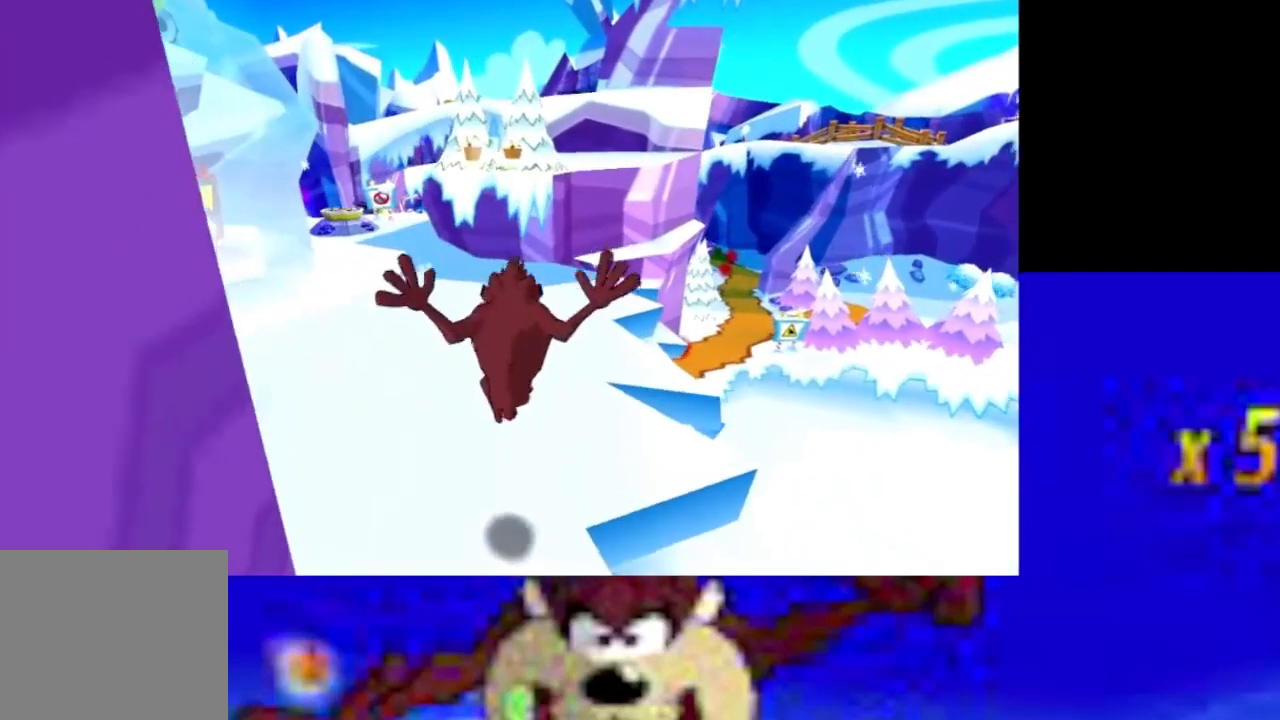
{"buttons": [], "left_stick": "up", "events": []}
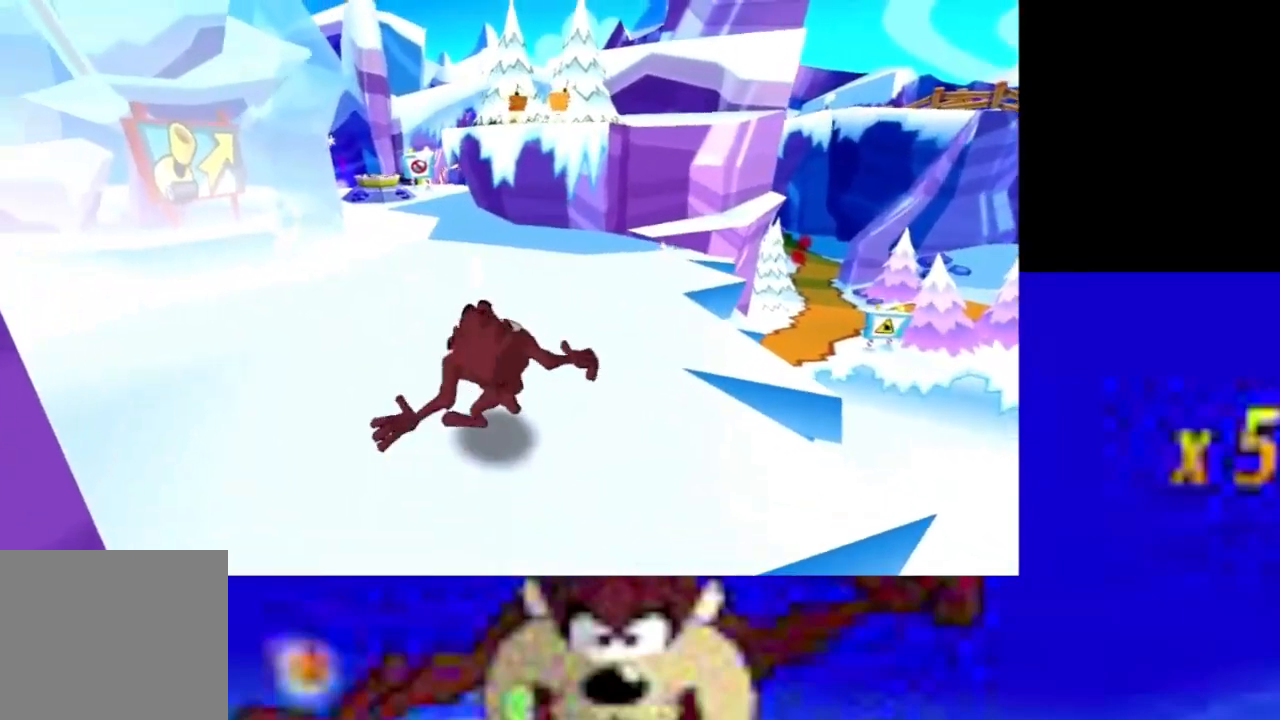
{"buttons": [], "left_stick": "up", "events": []}
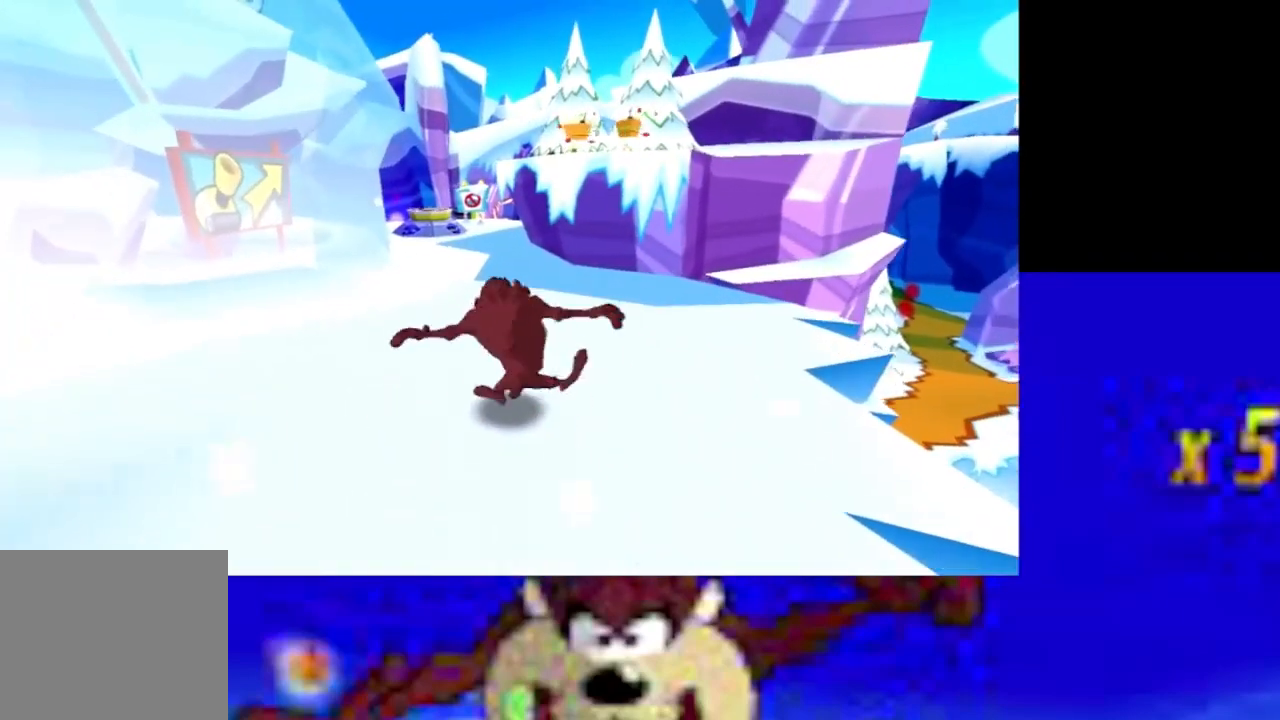
{"buttons": [], "left_stick": "up", "events": []}
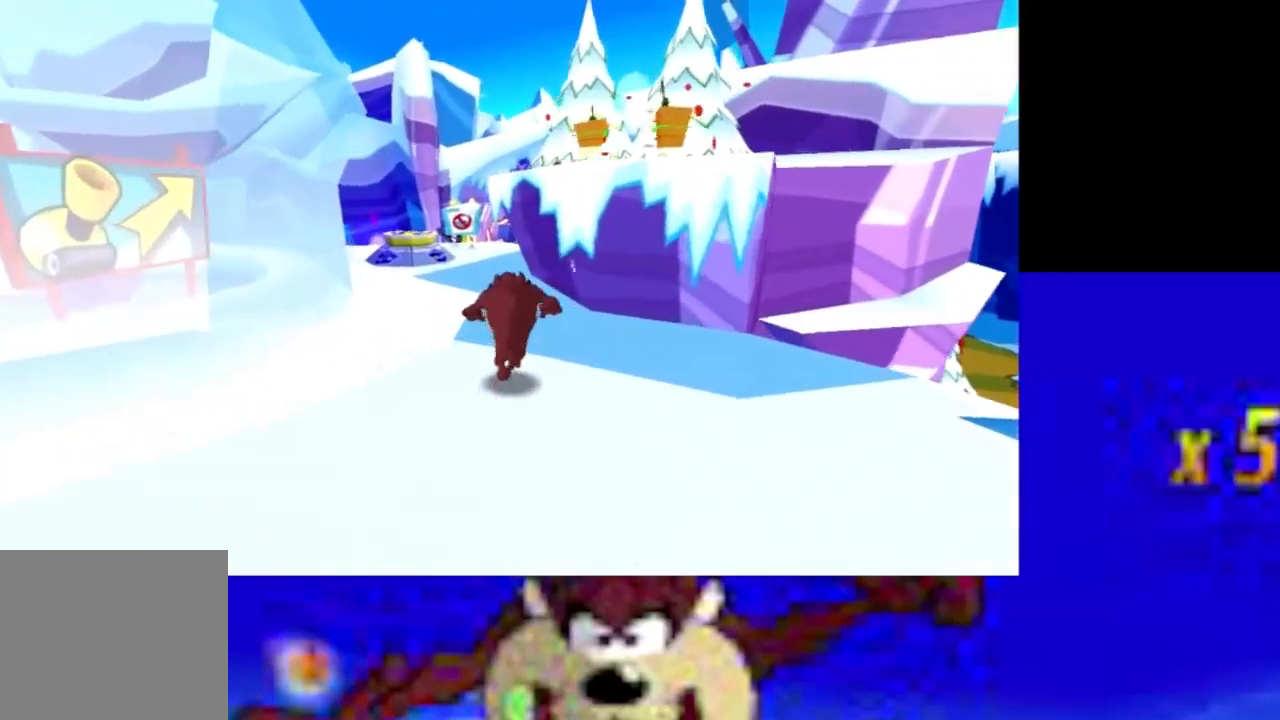
{"buttons": [], "left_stick": "up-left", "events": [[233, "left_stick", "up-left"]]}
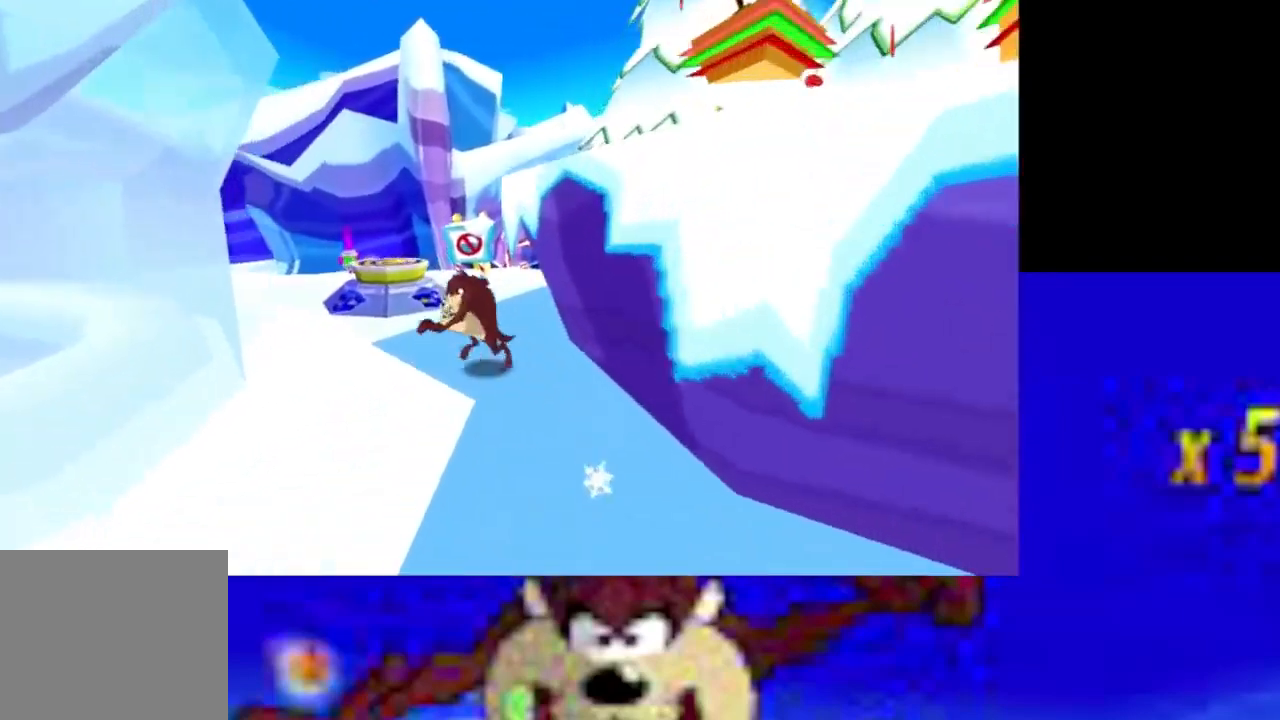
{"buttons": [], "left_stick": "up", "events": [[133, "CROSS", "down"], [133, "left_stick", "up"], [267, "CROSS", "up"], [300, "left_stick", "up-left"], [433, "left_stick", "up"]]}
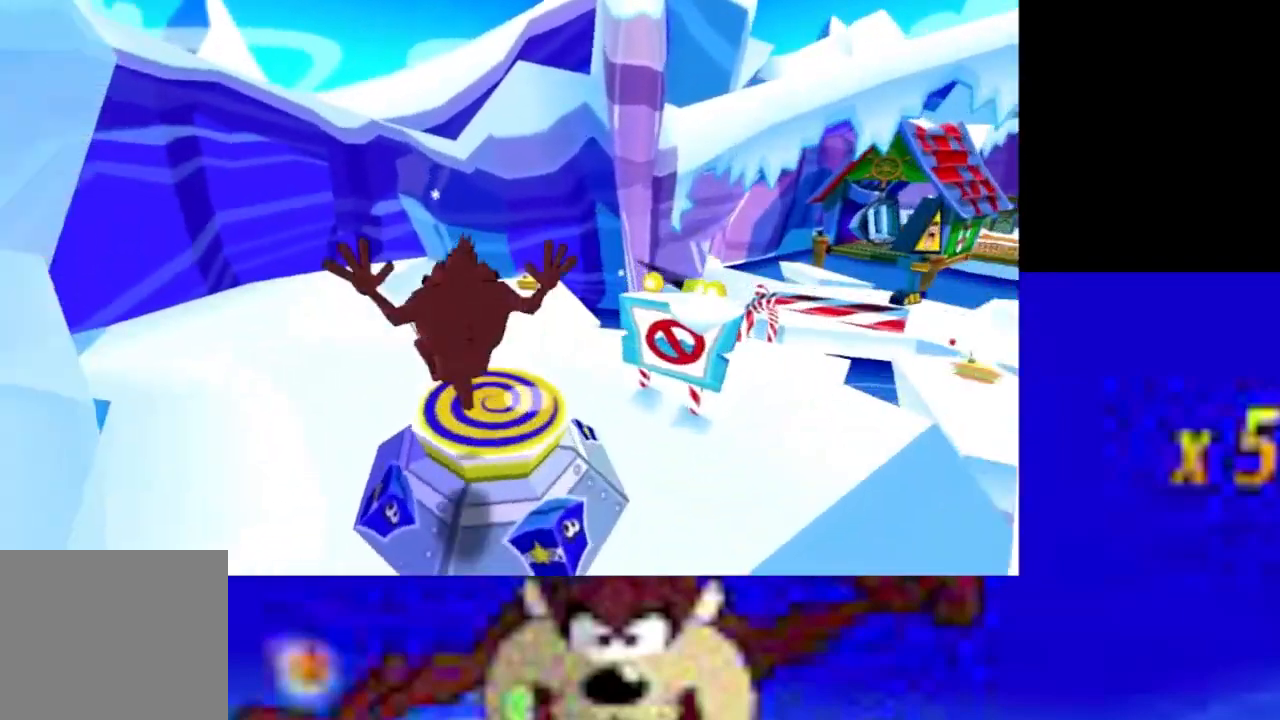
{"buttons": ["CROSS", "L2"], "left_stick": "up", "events": [[400, "CROSS", "down"], [500, "L2", "down"]]}
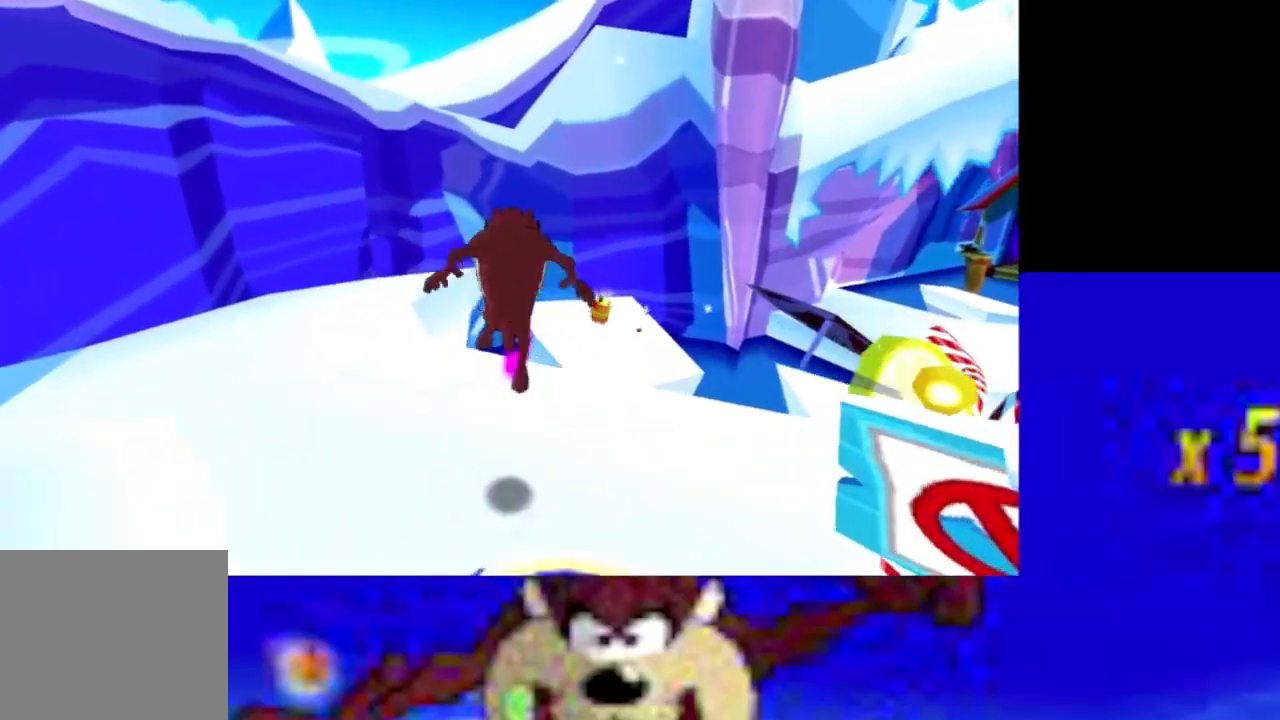
{"buttons": [], "left_stick": "up-right", "events": [[33, "left_stick", "down-right"], [100, "CROSS", "up"], [200, "L2", "up"], [300, "left_stick", "right"], [400, "left_stick", "up-right"]]}
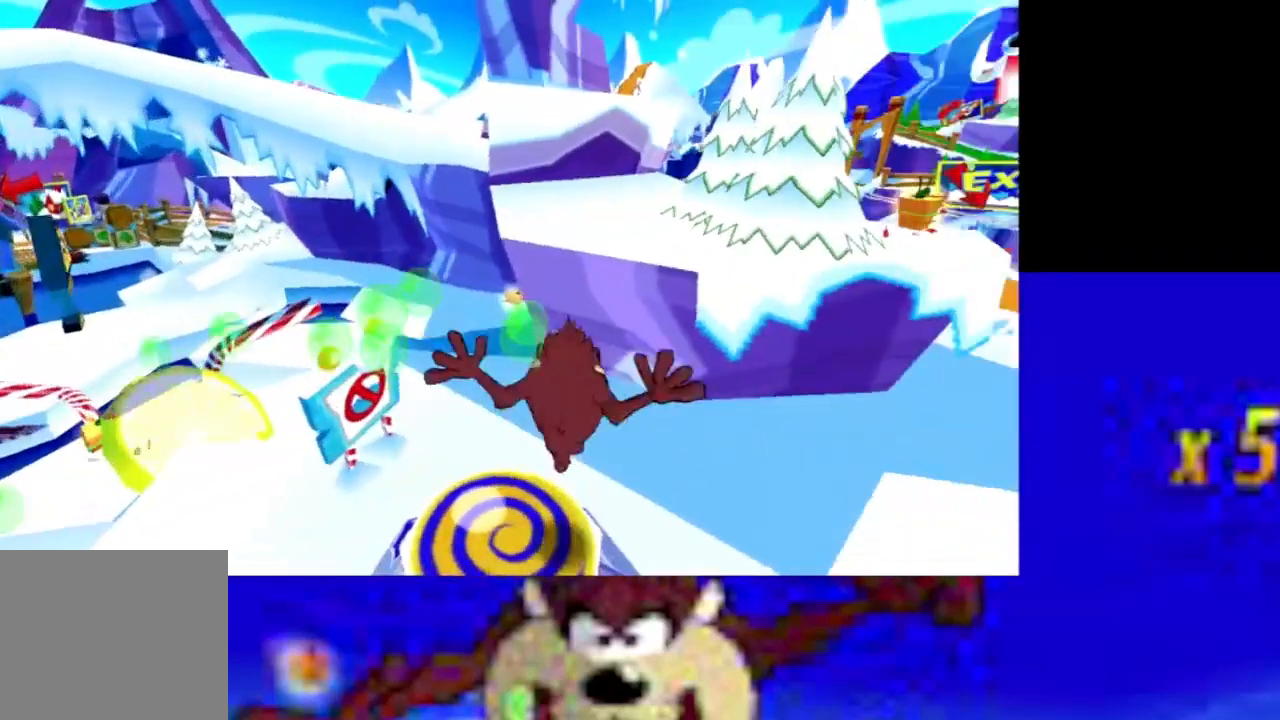
{"buttons": [], "left_stick": "up", "events": [[200, "CROSS", "down"], [267, "left_stick", "up"], [500, "CROSS", "up"]]}
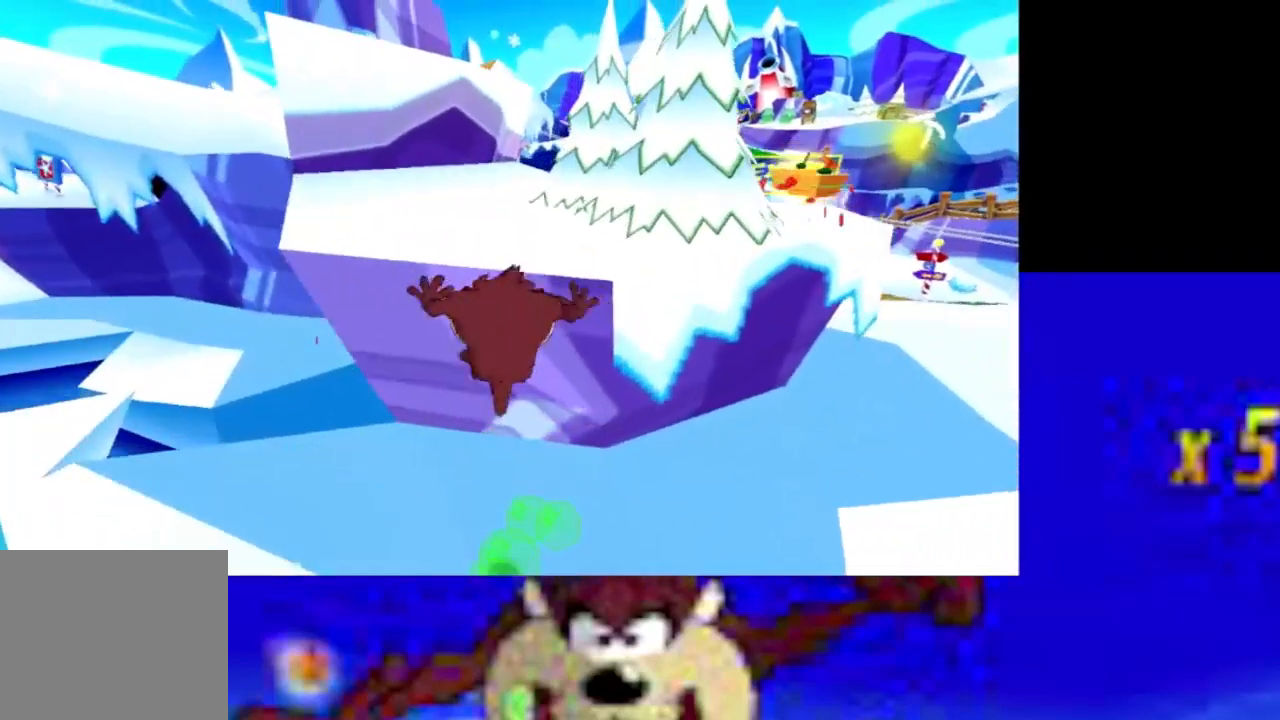
{"buttons": ["CROSS"], "left_stick": "down-left", "events": [[167, "CROSS", "down"], [233, "left_stick", "center"], [333, "left_stick", "down-left"], [367, "CROSS", "up"], [500, "CROSS", "down"]]}
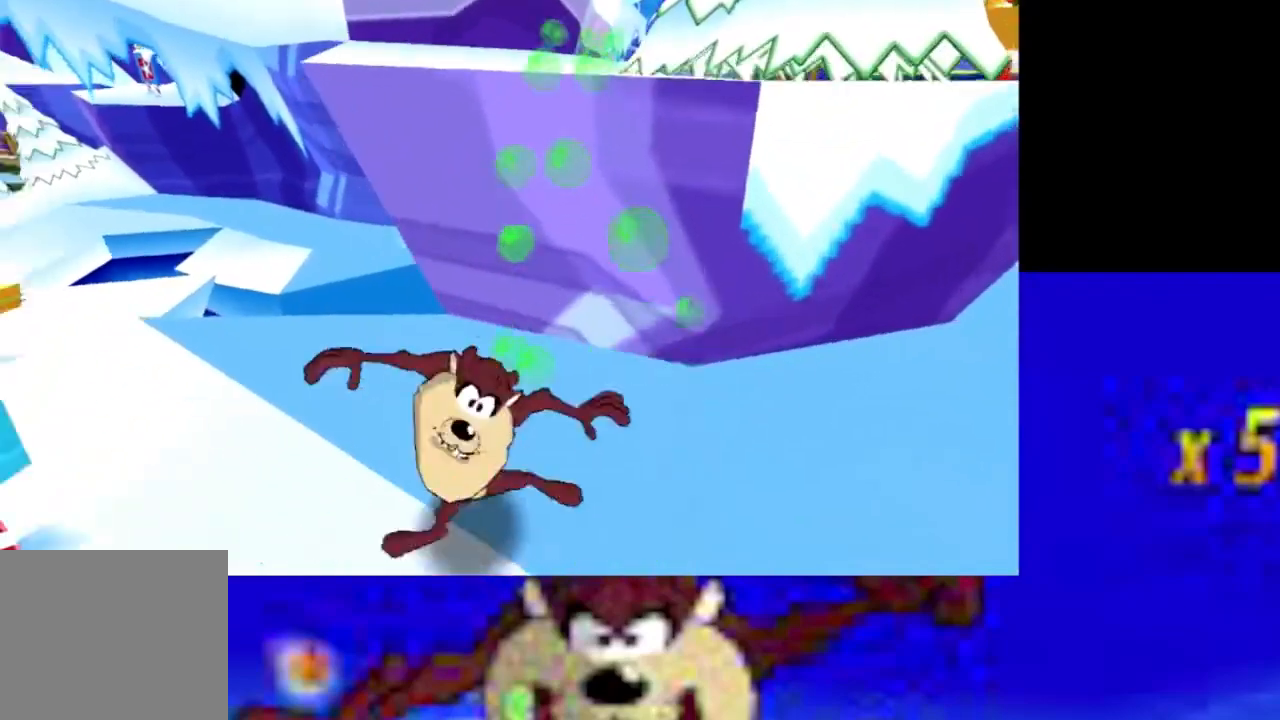
{"buttons": [], "left_stick": "center", "events": [[200, "CROSS", "up"], [433, "left_stick", "center"]]}
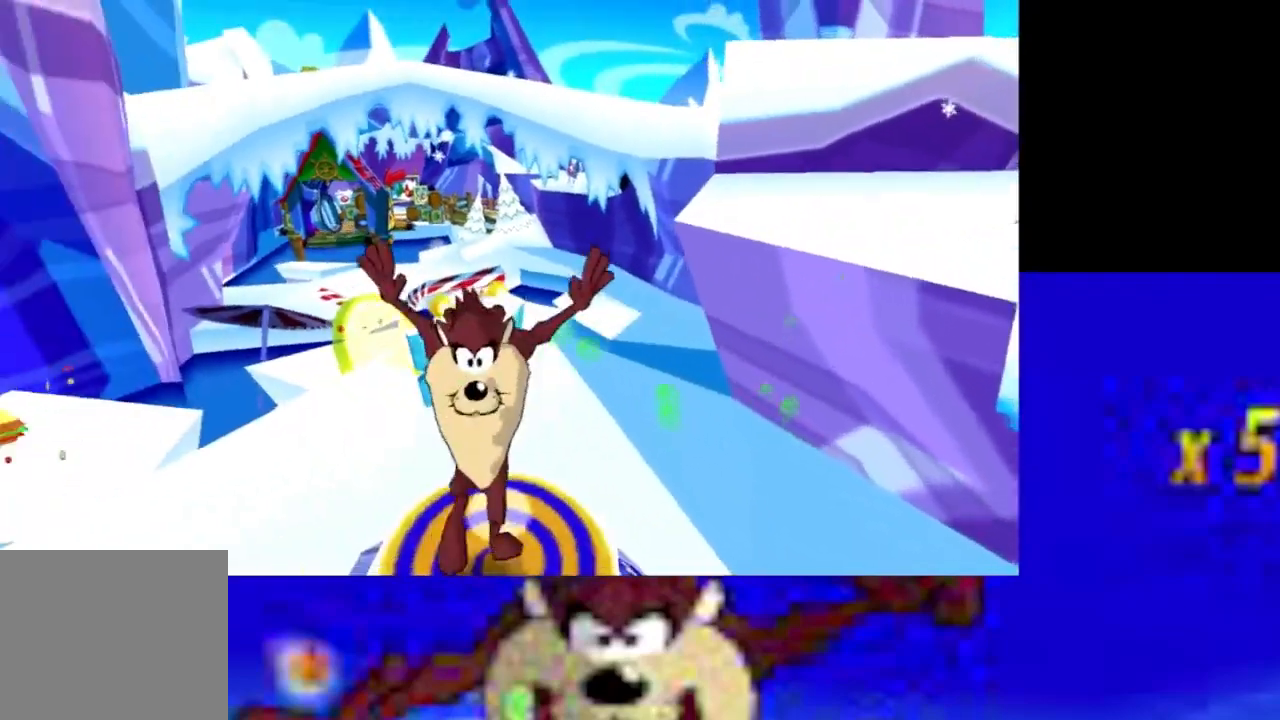
{"buttons": ["CROSS"], "left_stick": "up-right", "events": [[33, "left_stick", "up-right"], [333, "CROSS", "down"]]}
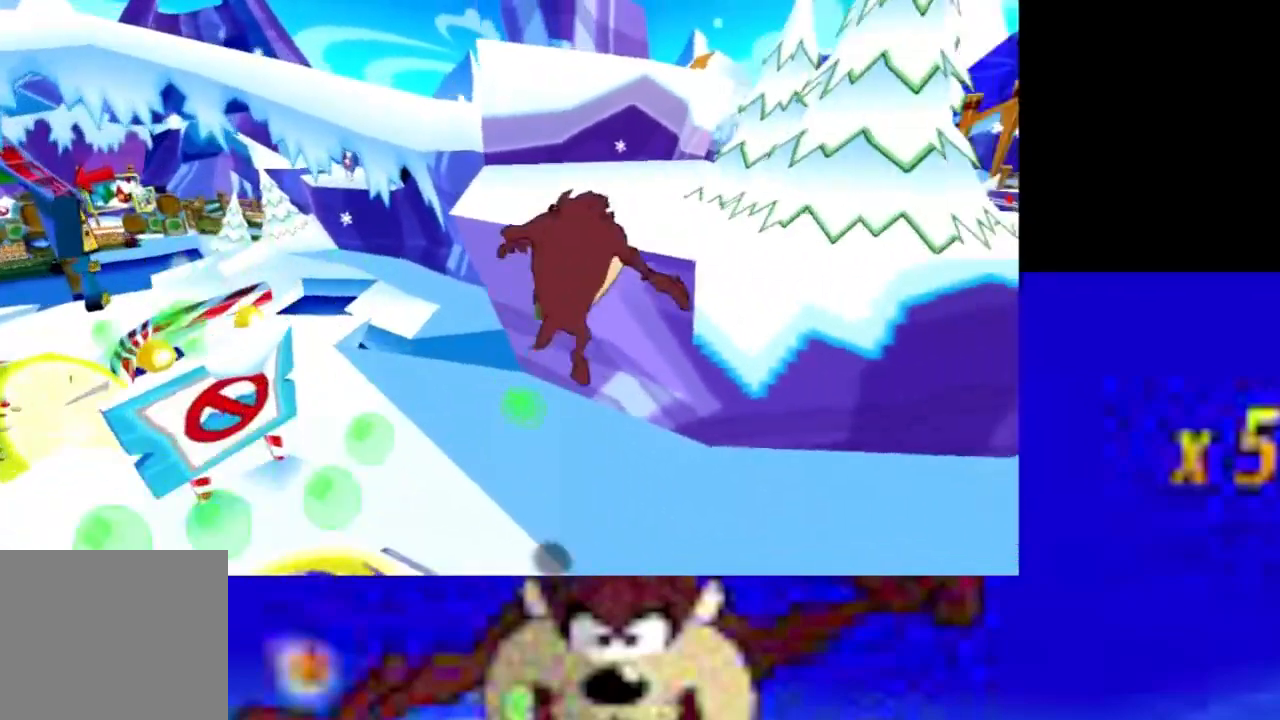
{"buttons": ["CIRCLE"], "left_stick": "up", "events": [[167, "CROSS", "up"], [333, "CIRCLE", "down"], [333, "left_stick", "up"]]}
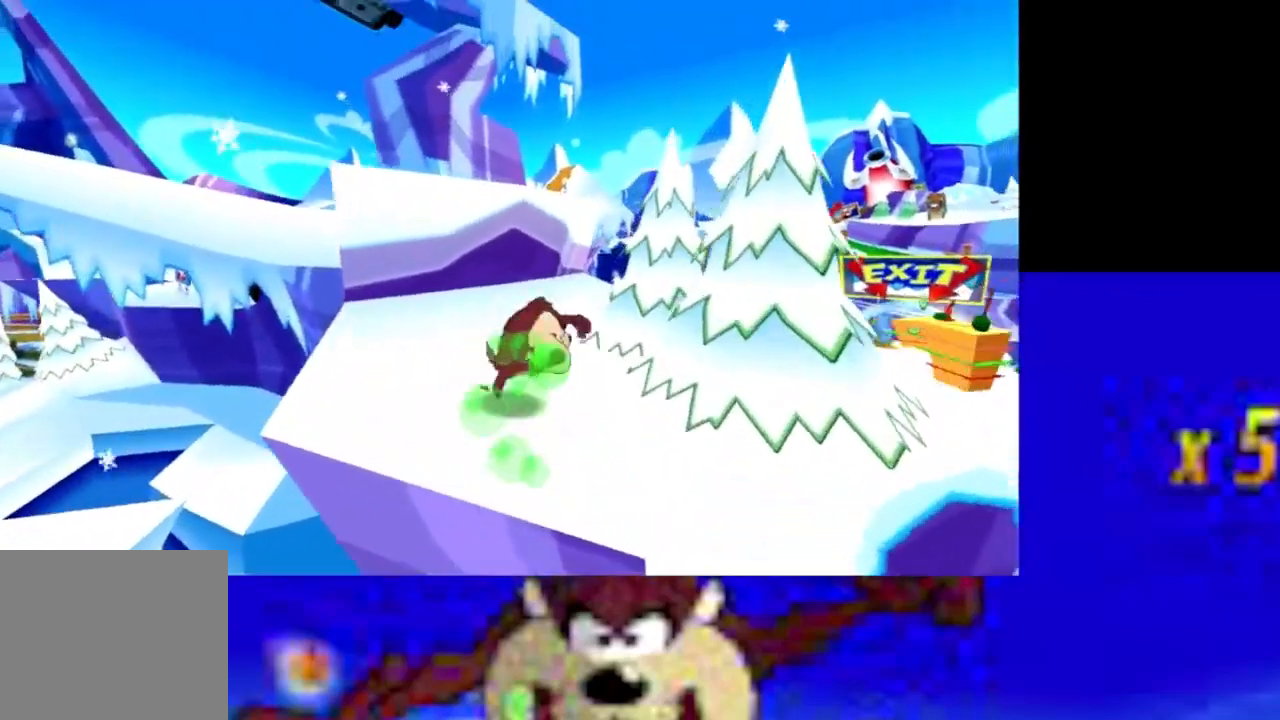
{"buttons": ["CIRCLE"], "left_stick": "up-left", "events": [[233, "left_stick", "up-left"]]}
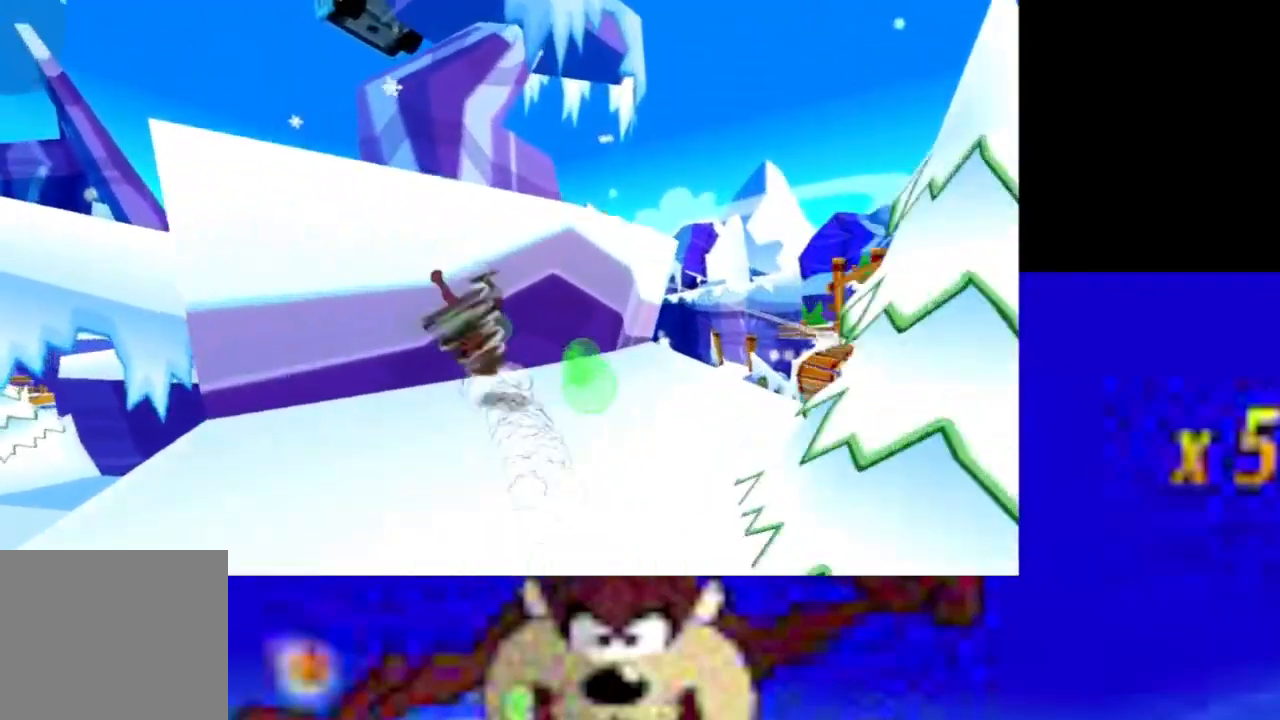
{"buttons": ["R2"], "left_stick": "up", "events": [[100, "left_stick", "up-right"], [233, "CROSS", "down"], [367, "CIRCLE", "up"], [400, "left_stick", "up"], [433, "CROSS", "up"], [500, "R2", "down"]]}
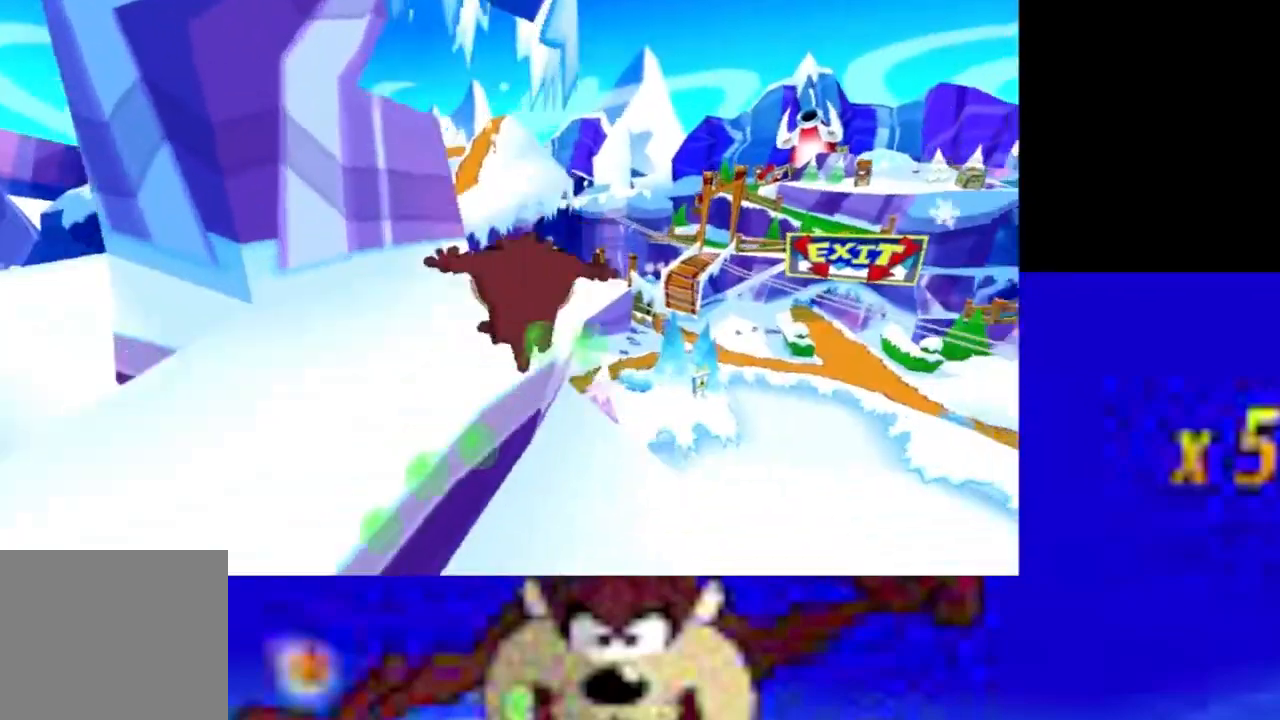
{"buttons": ["CIRCLE"], "left_stick": "up", "events": [[133, "left_stick", "center"], [200, "R2", "up"], [367, "CIRCLE", "down"], [400, "left_stick", "up"]]}
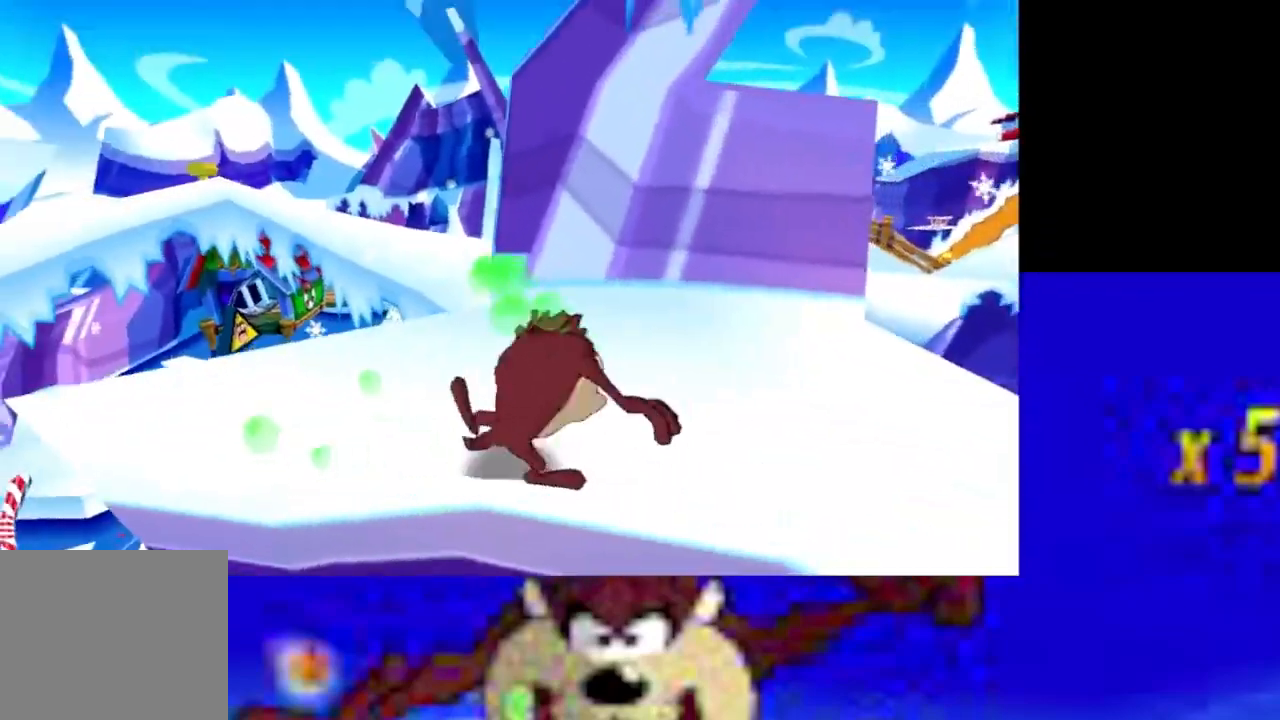
{"buttons": ["CIRCLE"], "left_stick": "up", "events": []}